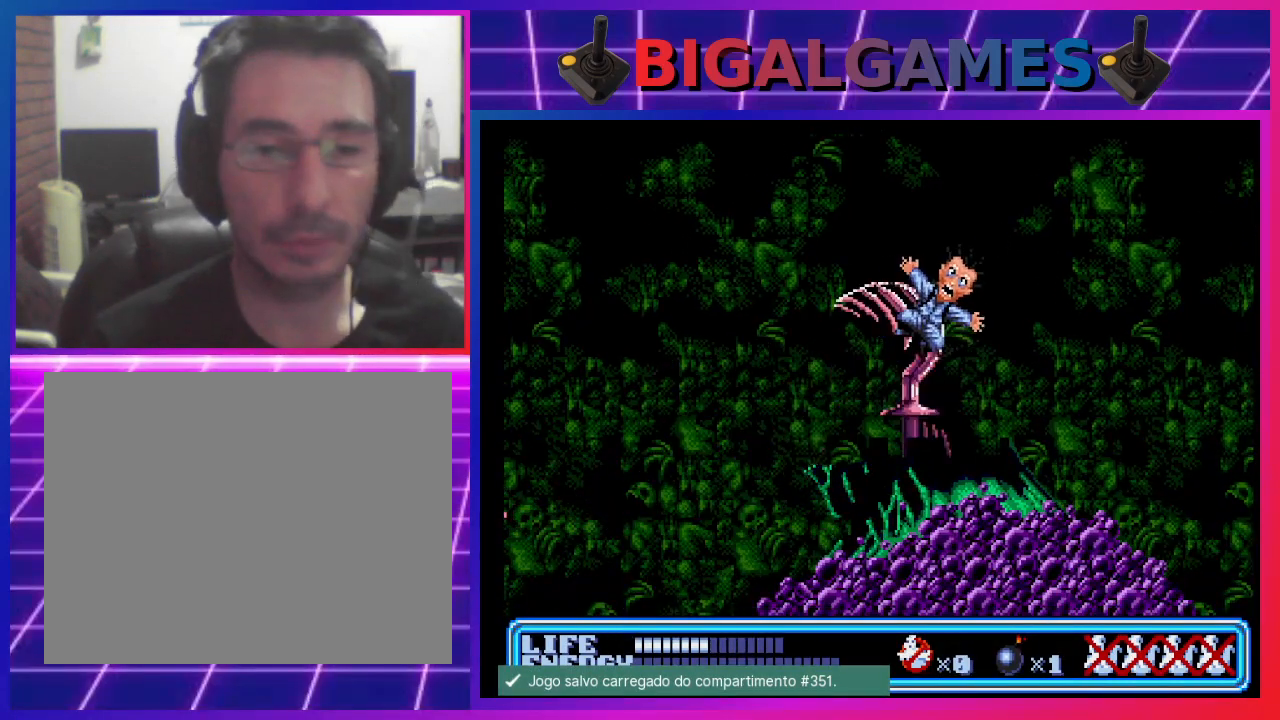
Gameplay with a controller (PlayStation layout); each line is a JSON object with the inputs held at the frame after it. "events" lists button and stick changes between this image and that frame as [ms after this image, input, new state], when the widget could be followed in between. Not read: right_stick.
{"buttons": [], "left_stick": "center", "events": [[67, "DPAD_RIGHT", "up"]]}
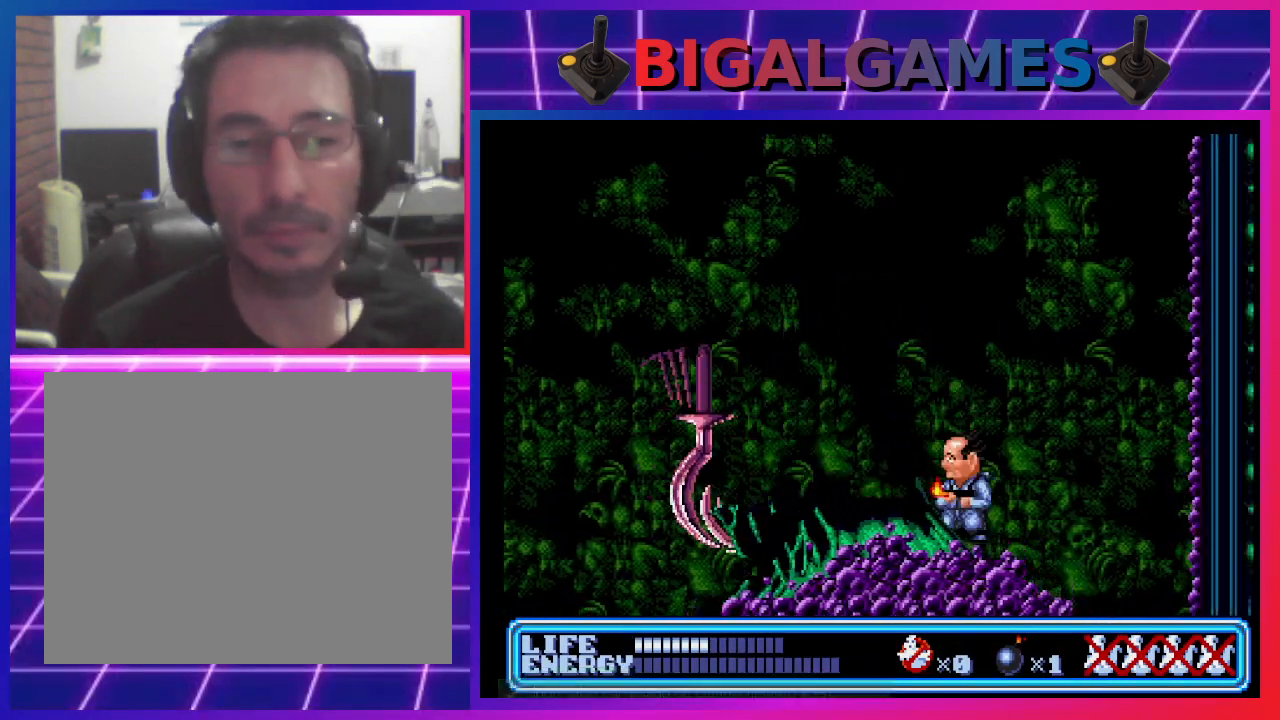
{"buttons": [], "left_stick": "center", "events": []}
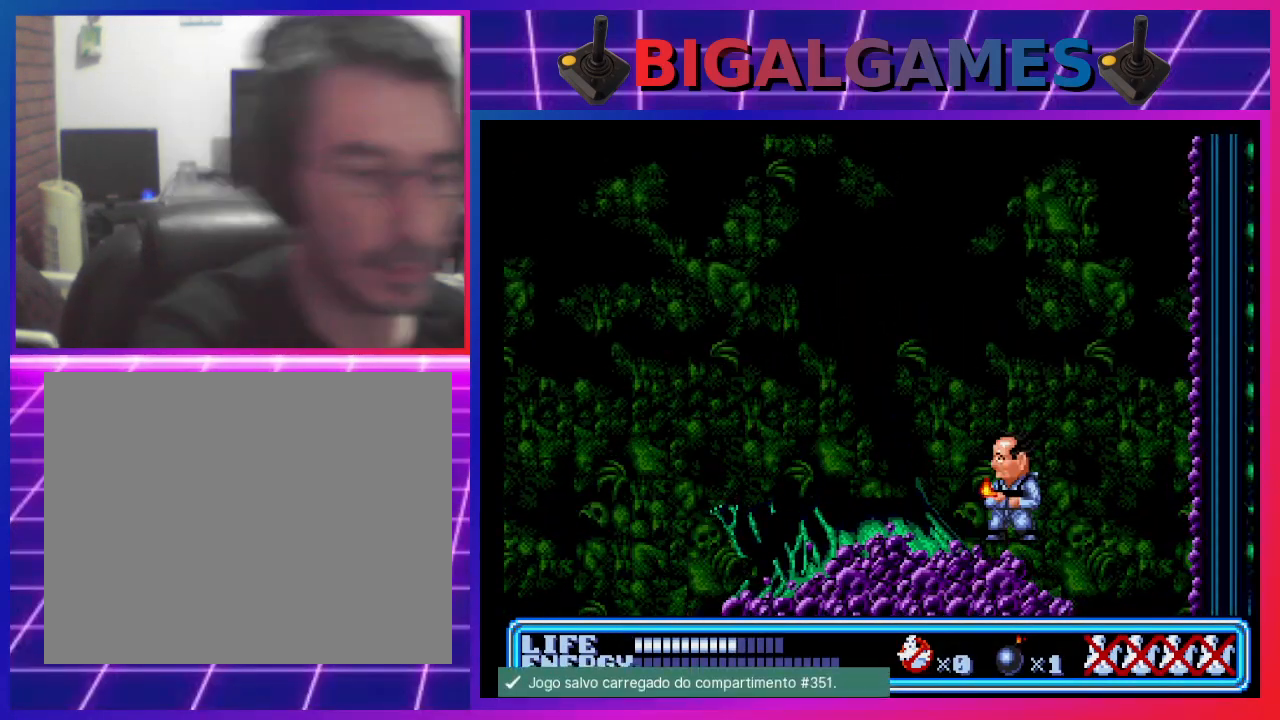
{"buttons": ["DPAD_LEFT"], "left_stick": "center", "events": [[100, "DPAD_LEFT", "down"]]}
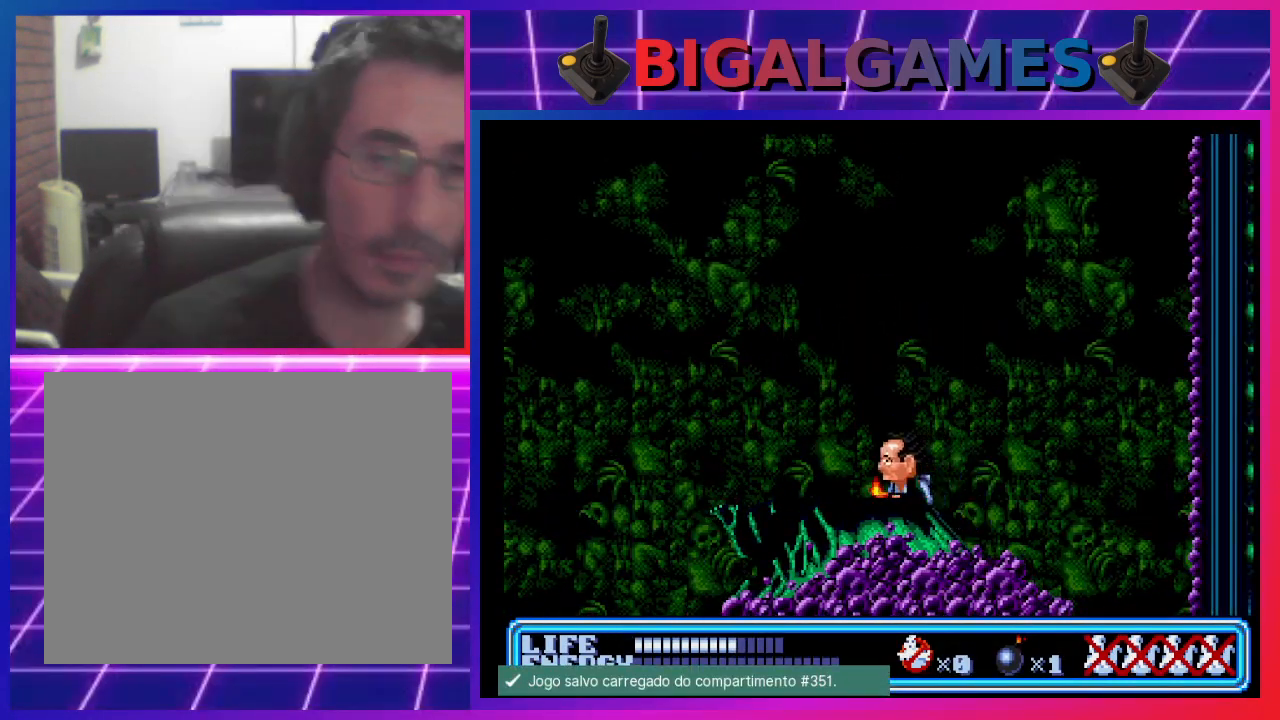
{"buttons": [], "left_stick": "center", "events": [[133, "CROSS", "down"], [200, "DPAD_LEFT", "up"], [267, "CROSS", "up"]]}
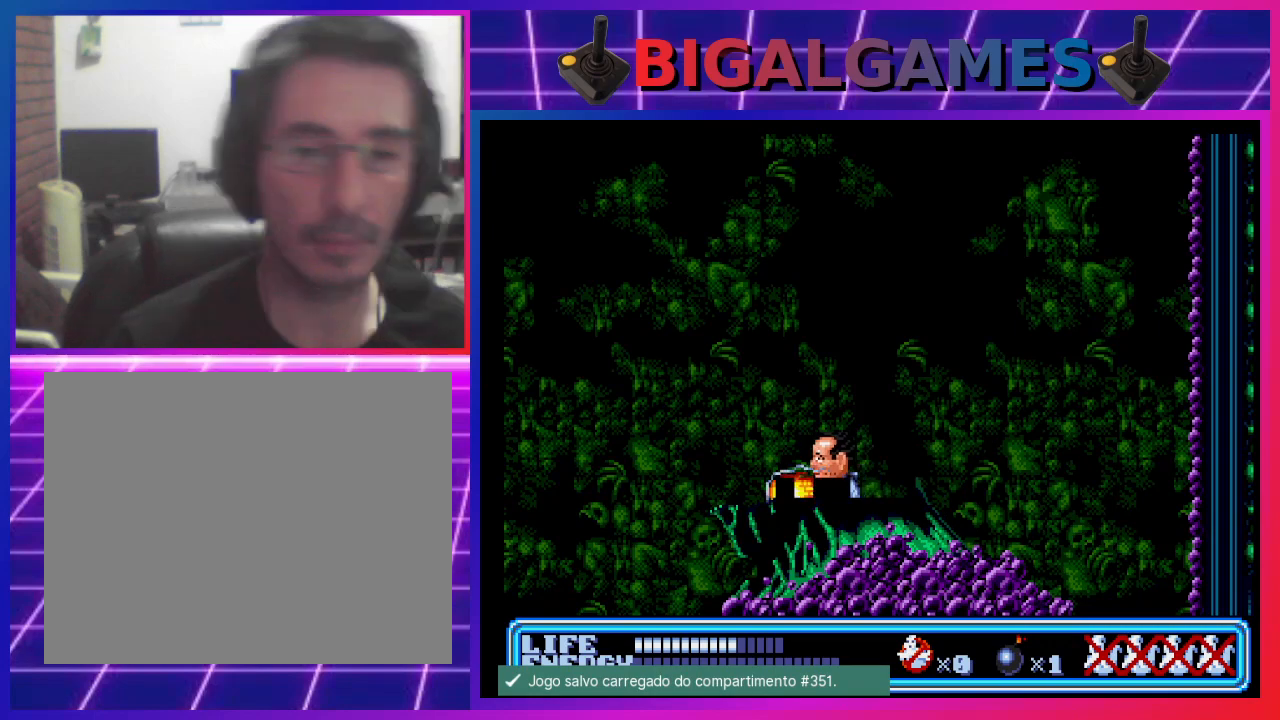
{"buttons": ["DPAD_RIGHT"], "left_stick": "center", "events": [[100, "DPAD_RIGHT", "down"]]}
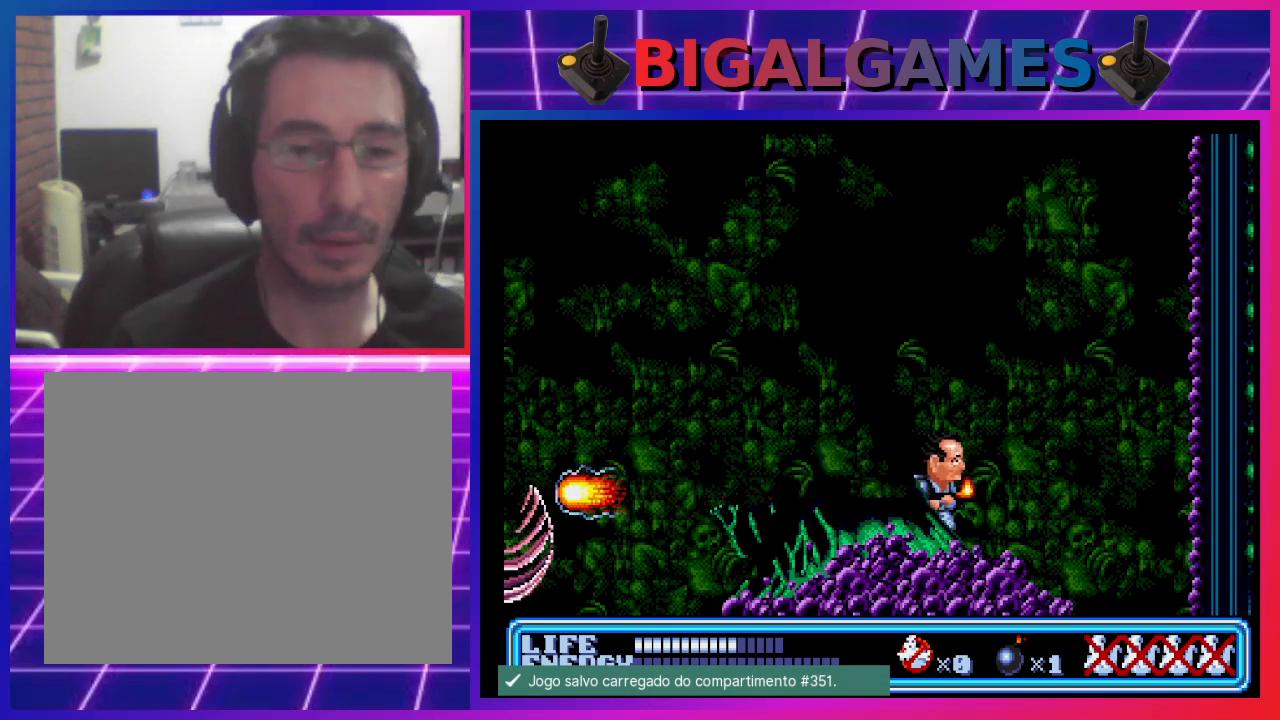
{"buttons": [], "left_stick": "center", "events": [[267, "DPAD_RIGHT", "up"]]}
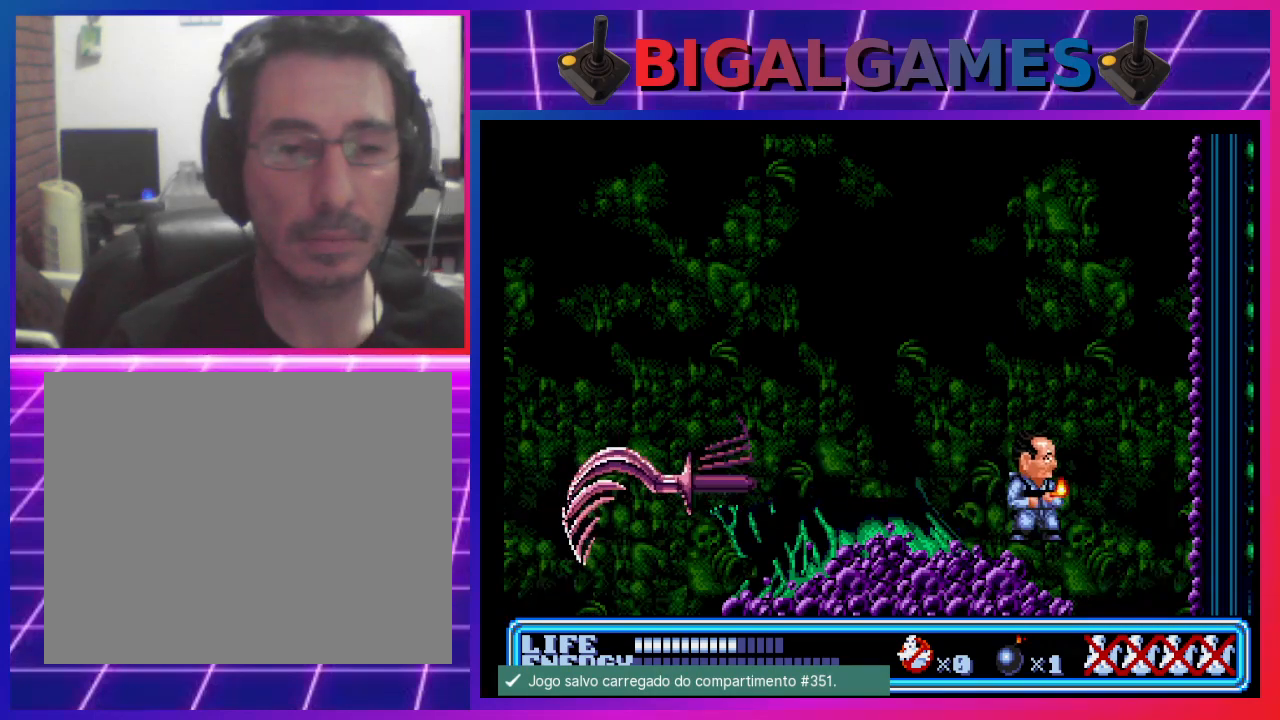
{"buttons": [], "left_stick": "center", "events": []}
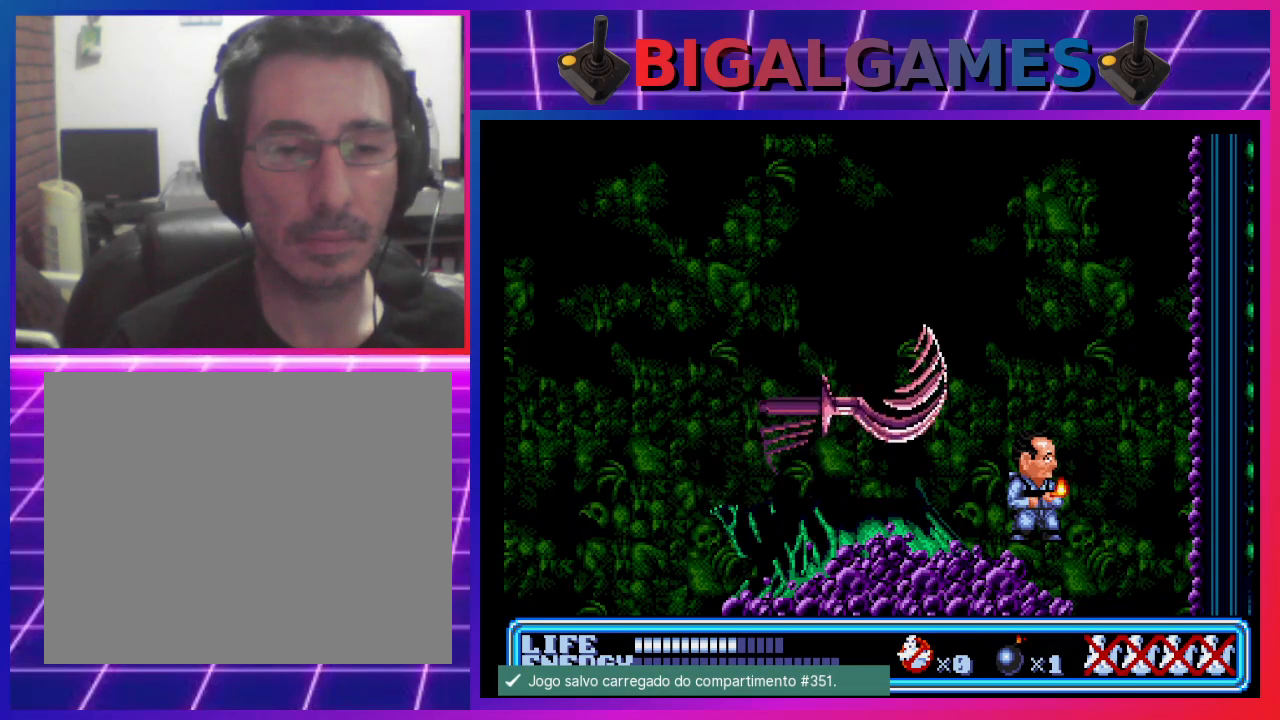
{"buttons": ["DPAD_LEFT"], "left_stick": "center", "events": [[433, "DPAD_LEFT", "down"]]}
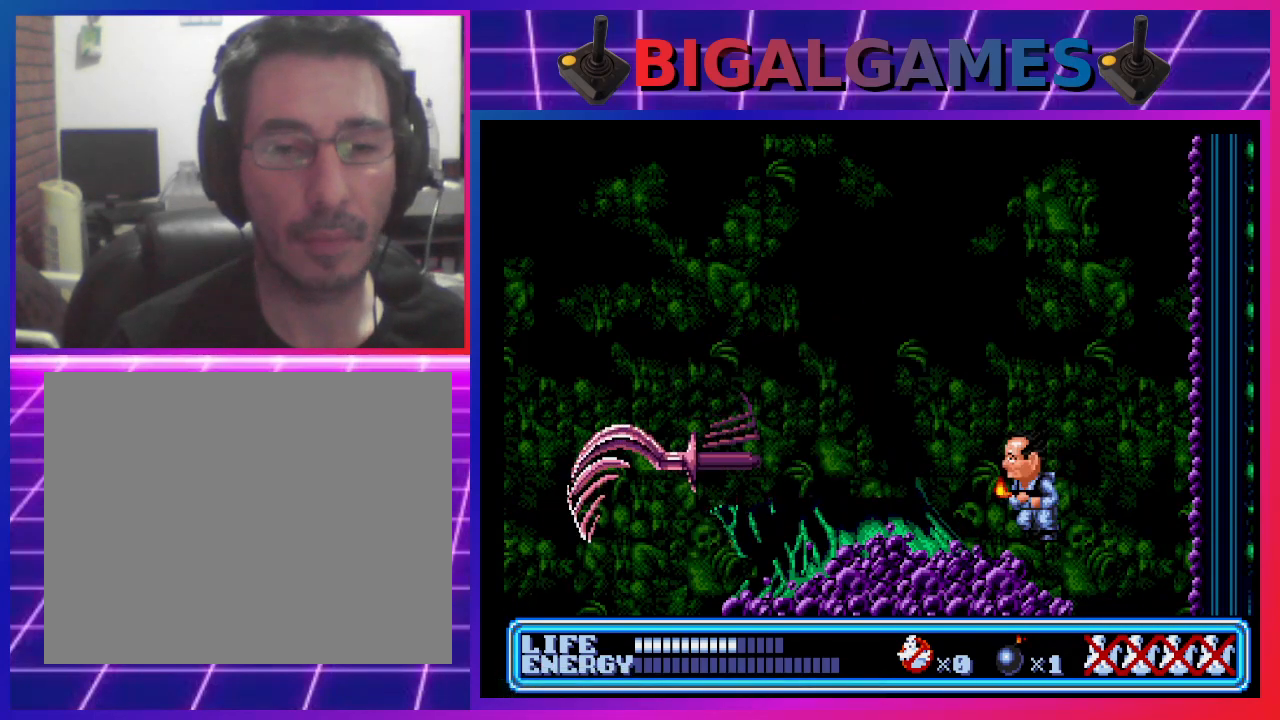
{"buttons": ["DPAD_LEFT"], "left_stick": "center", "events": [[167, "CROSS", "down"], [400, "CROSS", "up"]]}
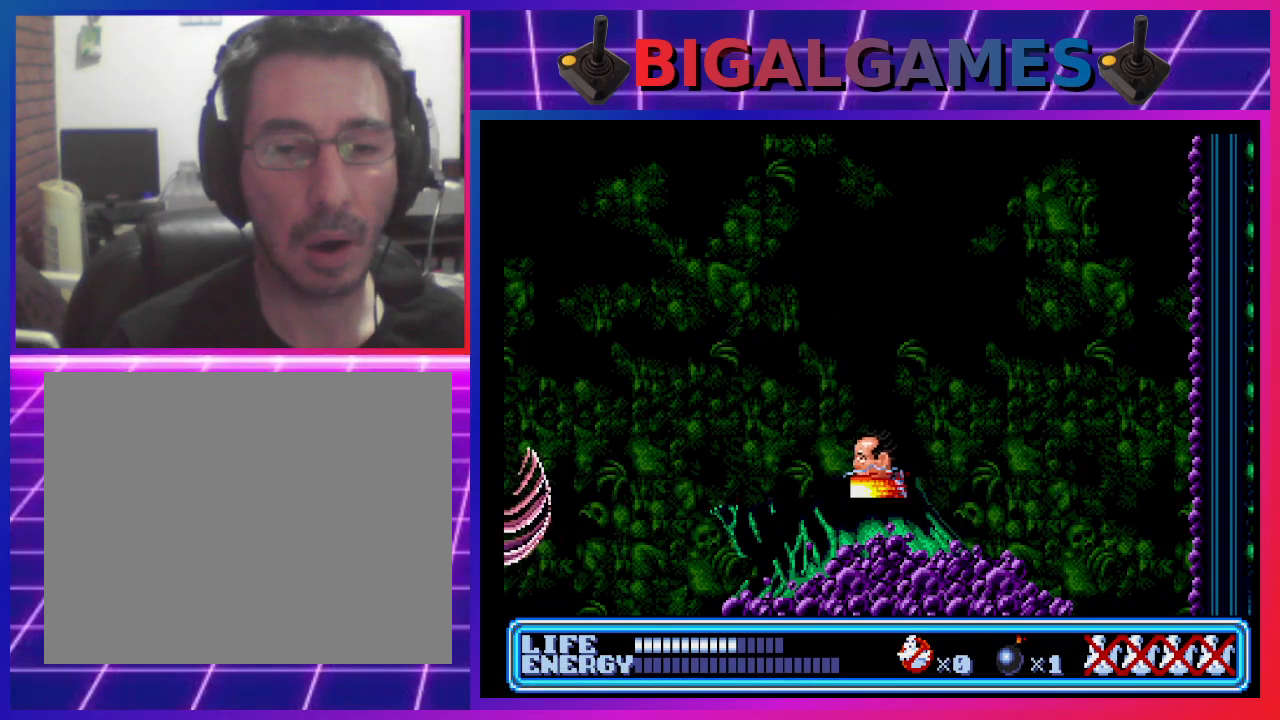
{"buttons": ["CIRCLE", "DPAD_LEFT"], "left_stick": "center", "events": [[200, "CIRCLE", "down"]]}
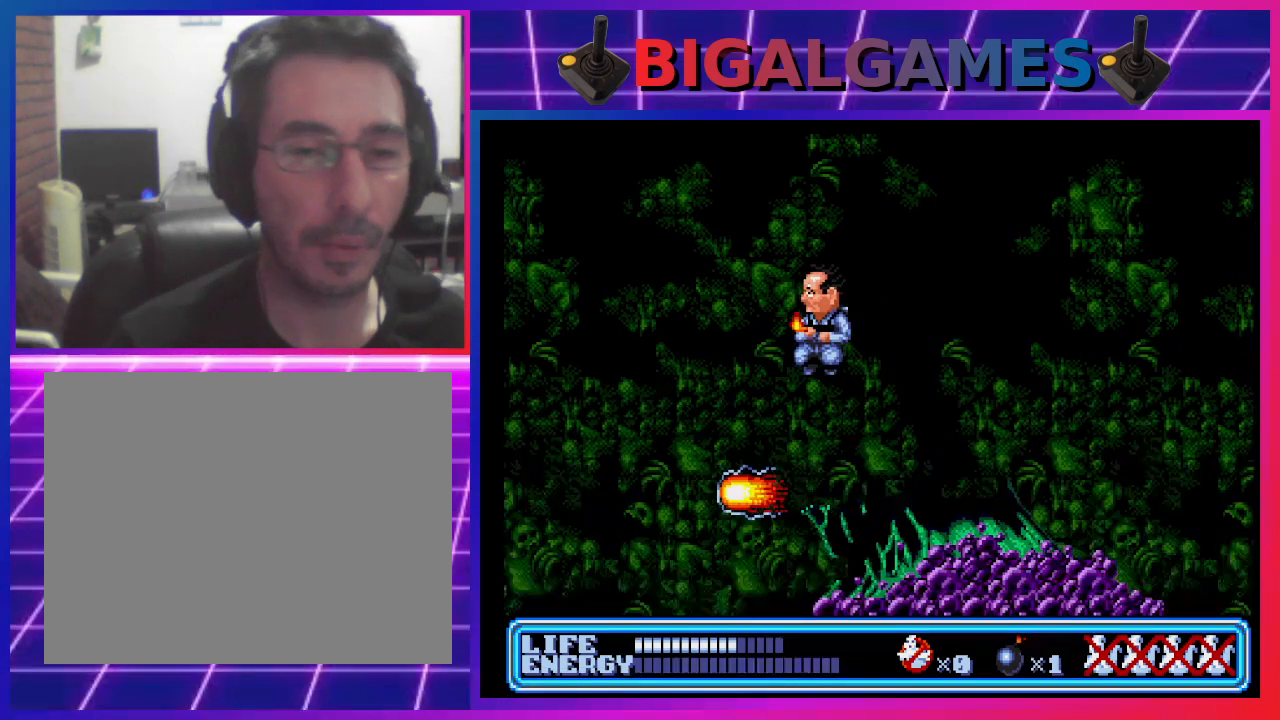
{"buttons": ["DPAD_LEFT"], "left_stick": "center", "events": [[67, "CIRCLE", "up"]]}
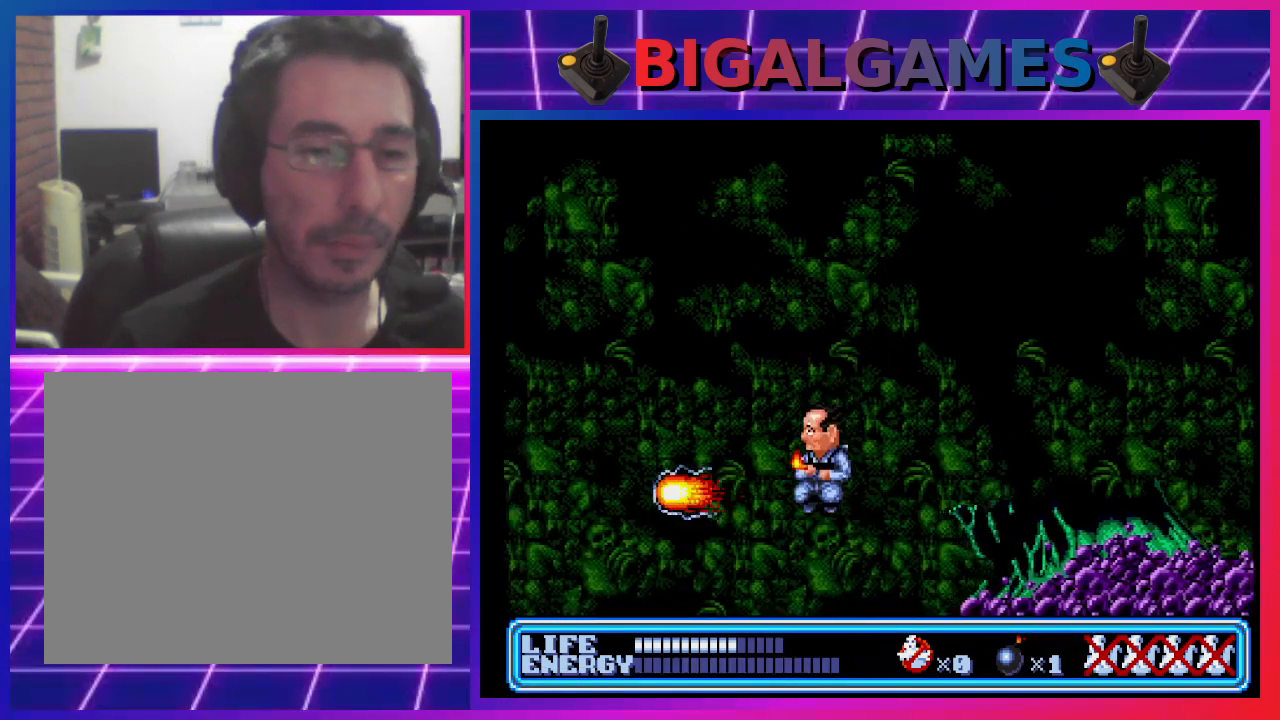
{"buttons": [], "left_stick": "center", "events": [[267, "DPAD_LEFT", "up"]]}
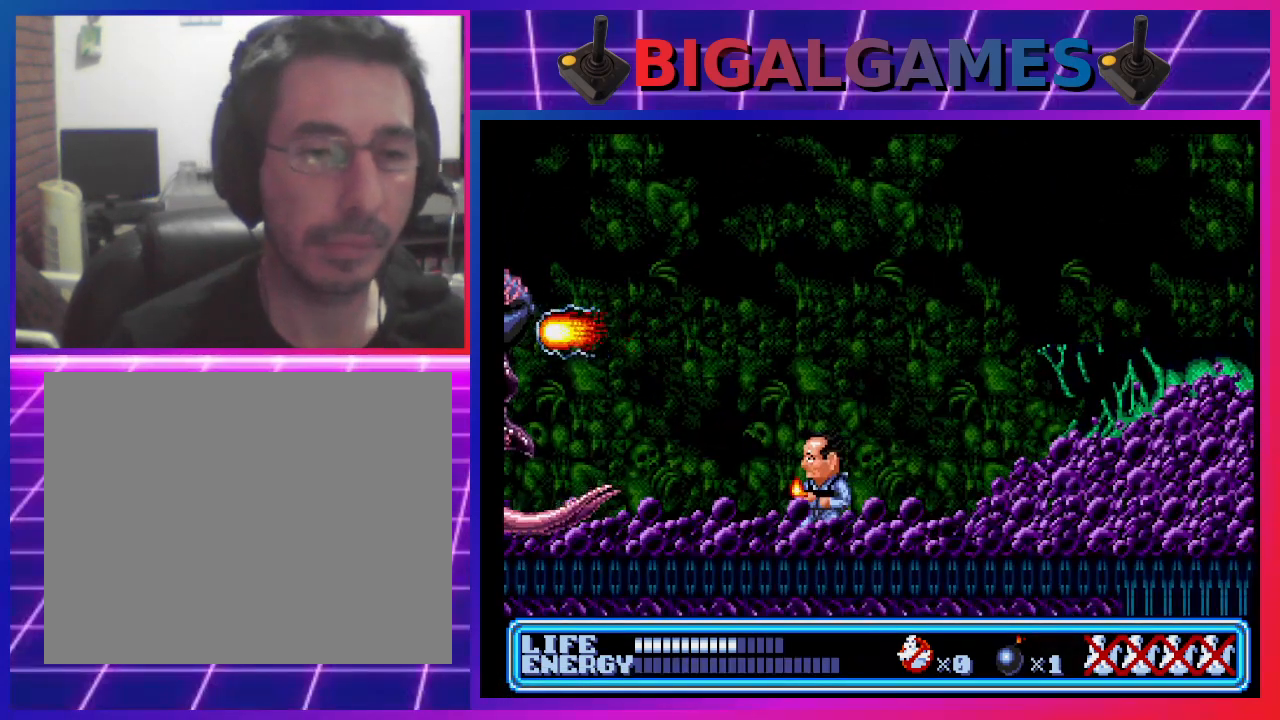
{"buttons": ["CIRCLE", "DPAD_RIGHT"], "left_stick": "center", "events": [[233, "DPAD_RIGHT", "down"], [333, "CIRCLE", "down"]]}
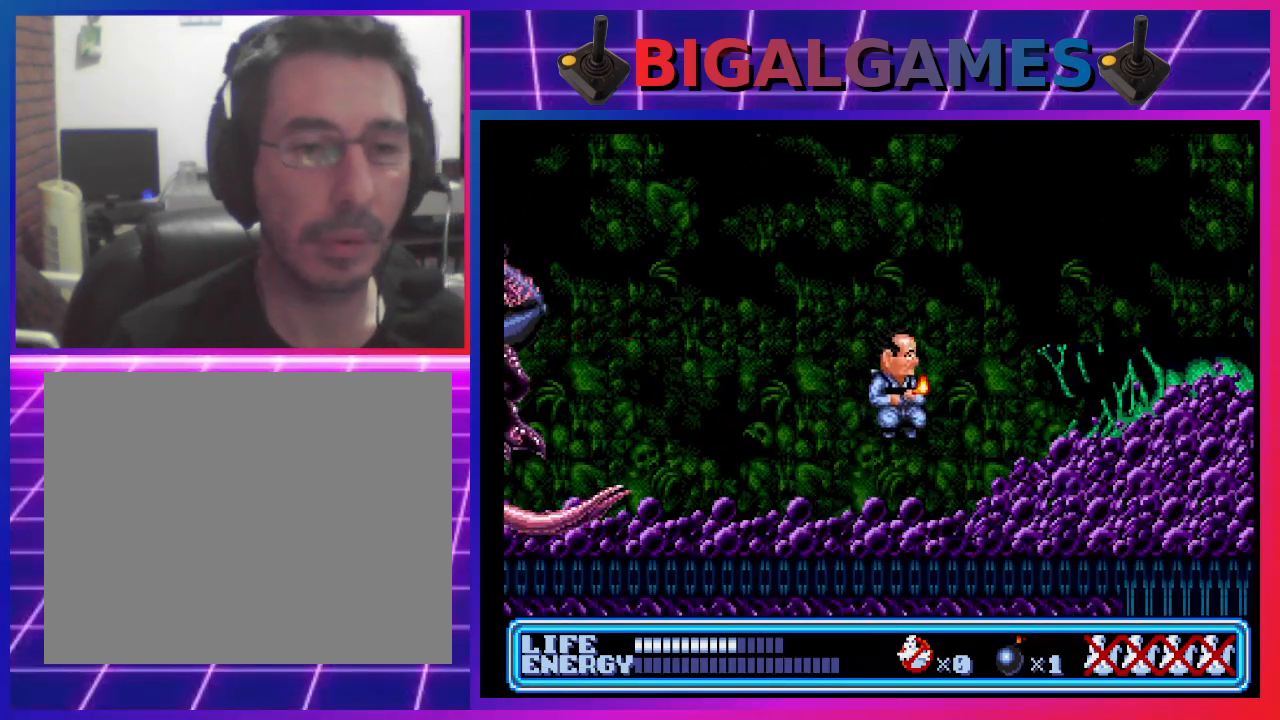
{"buttons": ["DPAD_RIGHT"], "left_stick": "center", "events": [[367, "CIRCLE", "up"]]}
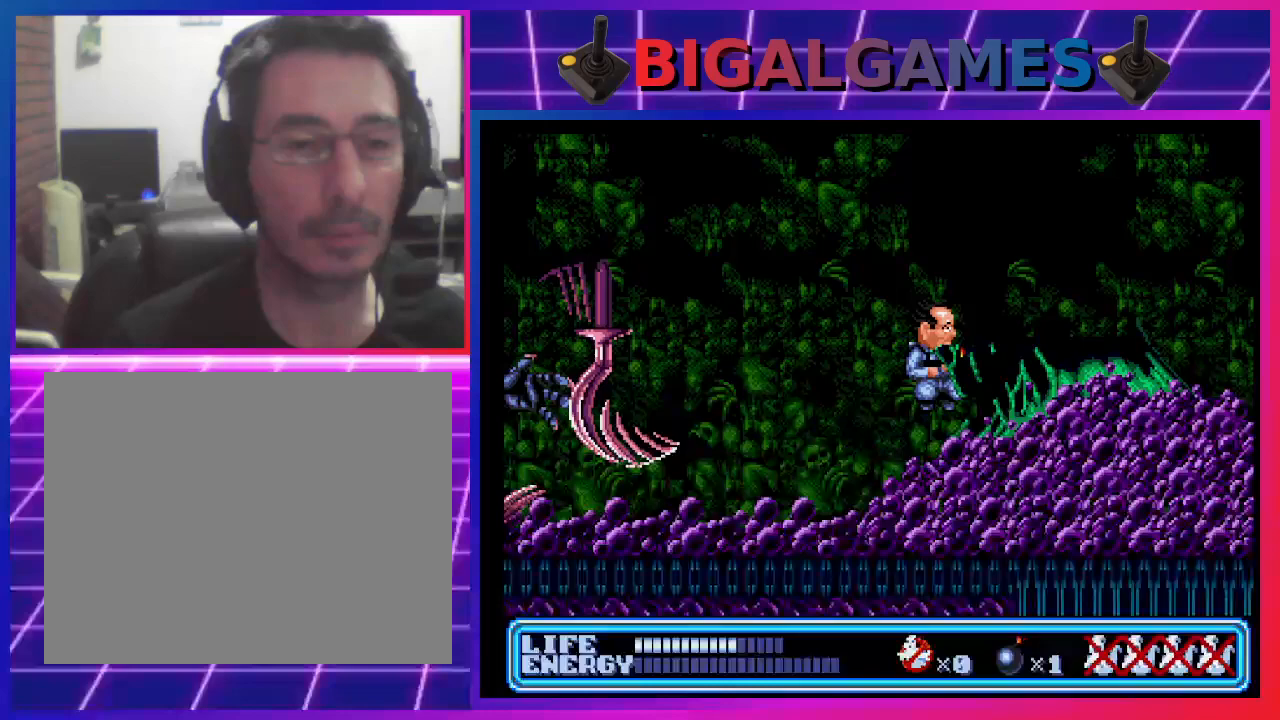
{"buttons": ["DPAD_RIGHT"], "left_stick": "center", "events": [[200, "CIRCLE", "down"], [367, "CIRCLE", "up"]]}
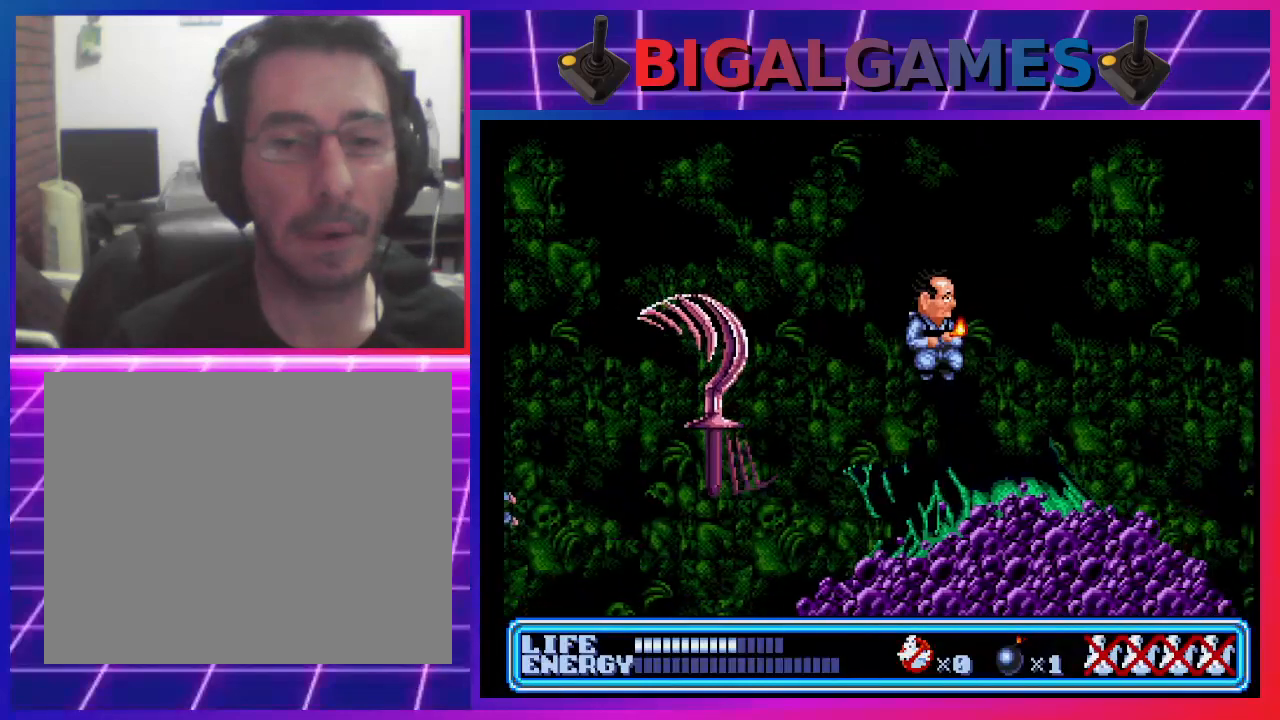
{"buttons": [], "left_stick": "center", "events": [[467, "DPAD_RIGHT", "up"]]}
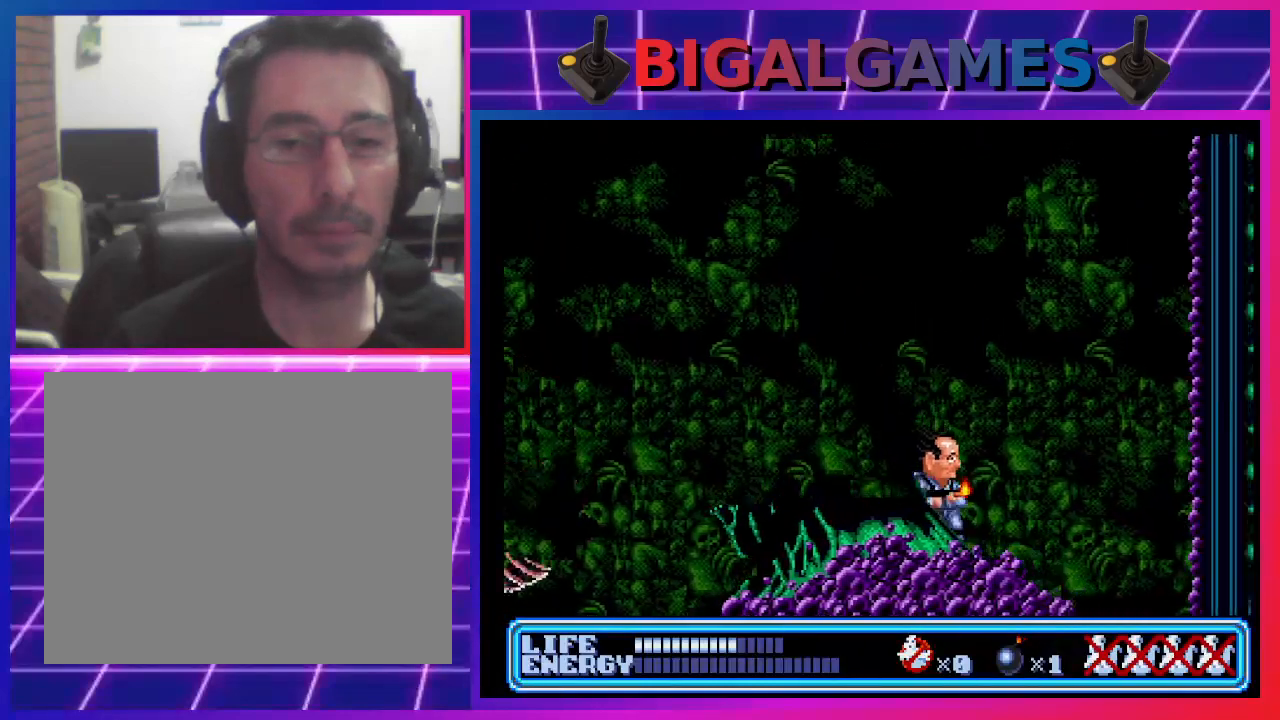
{"buttons": ["CROSS", "DPAD_LEFT"], "left_stick": "center", "events": [[33, "DPAD_LEFT", "down"], [433, "CROSS", "down"]]}
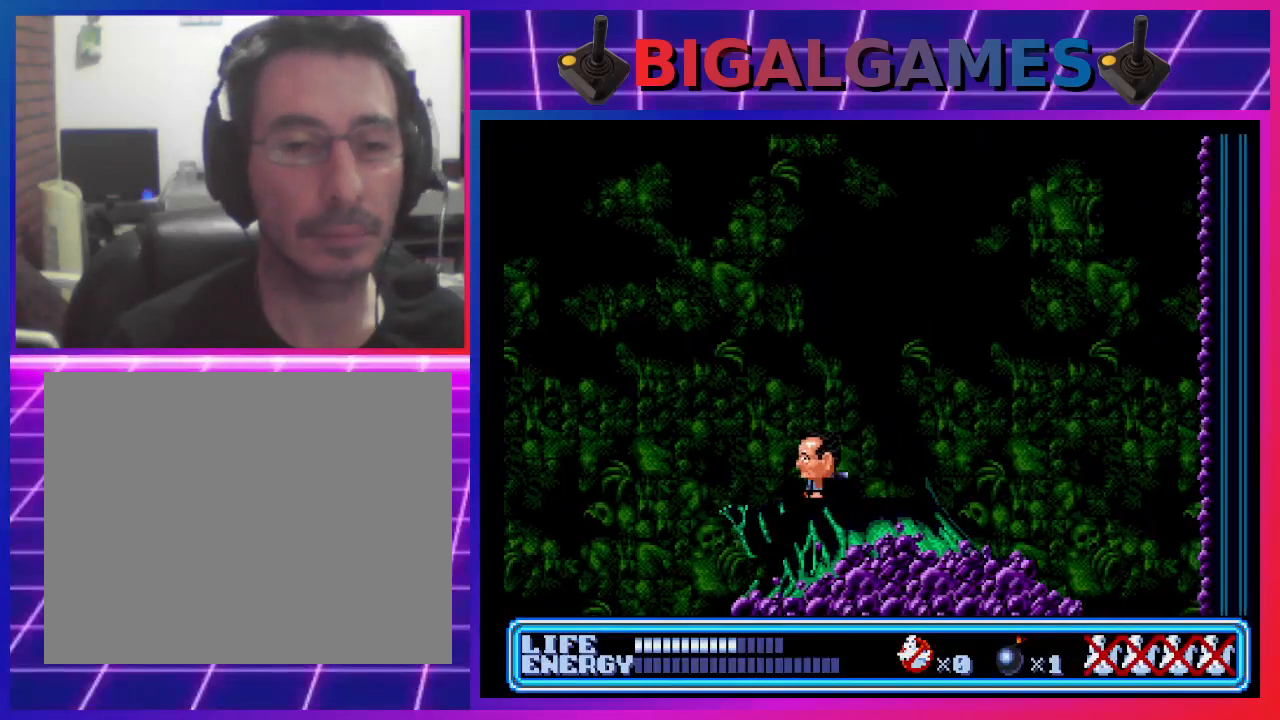
{"buttons": ["CIRCLE", "DPAD_LEFT"], "left_stick": "center", "events": [[233, "CROSS", "up"], [367, "CIRCLE", "down"]]}
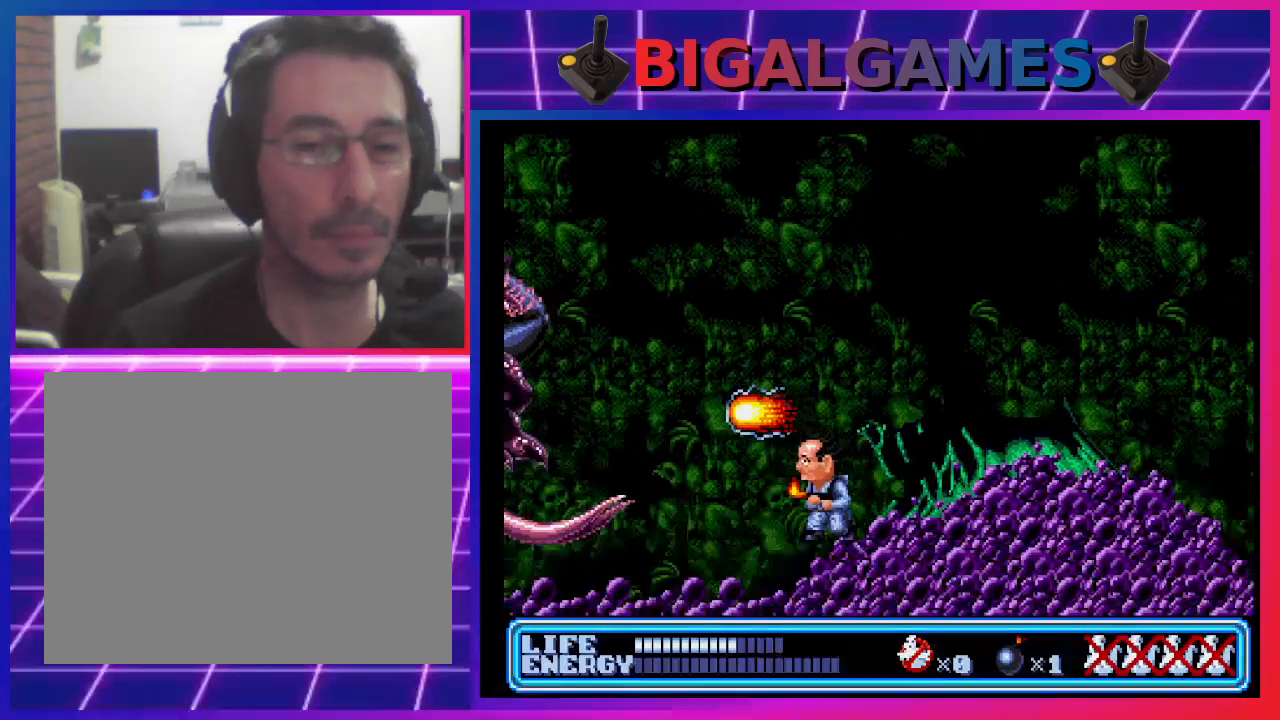
{"buttons": ["DPAD_DOWN", "DPAD_RIGHT"], "left_stick": "center", "events": [[233, "DPAD_LEFT", "up"], [267, "CIRCLE", "up"], [333, "DPAD_RIGHT", "down"], [500, "DPAD_DOWN", "down"]]}
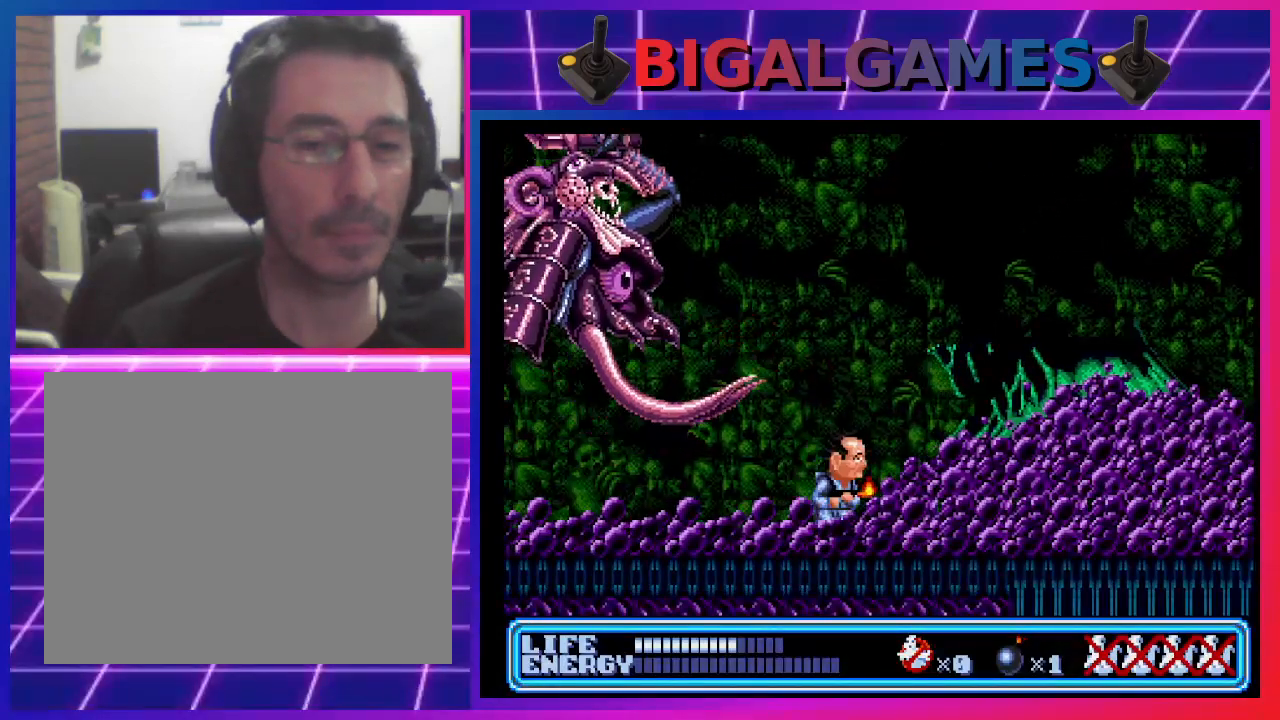
{"buttons": ["DPAD_DOWN", "DPAD_LEFT"], "left_stick": "center", "events": [[33, "DPAD_RIGHT", "up"], [133, "DPAD_LEFT", "down"]]}
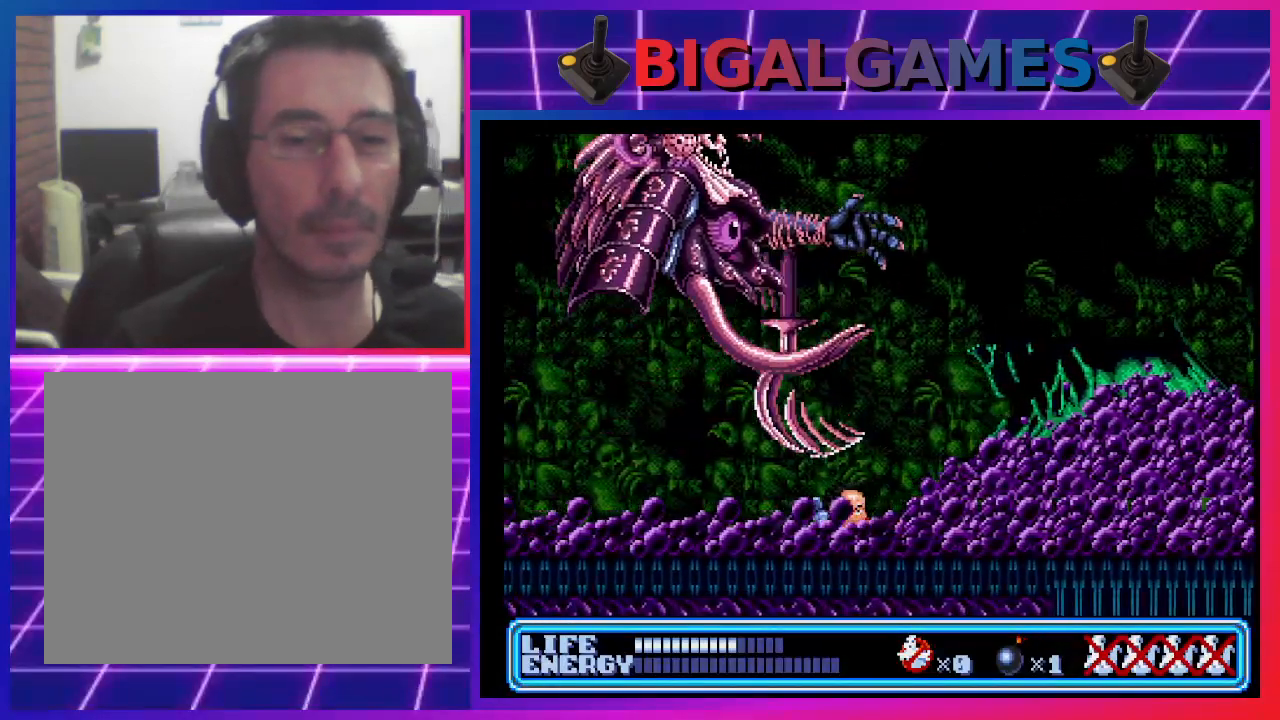
{"buttons": ["DPAD_LEFT"], "left_stick": "center", "events": [[100, "DPAD_DOWN", "up"]]}
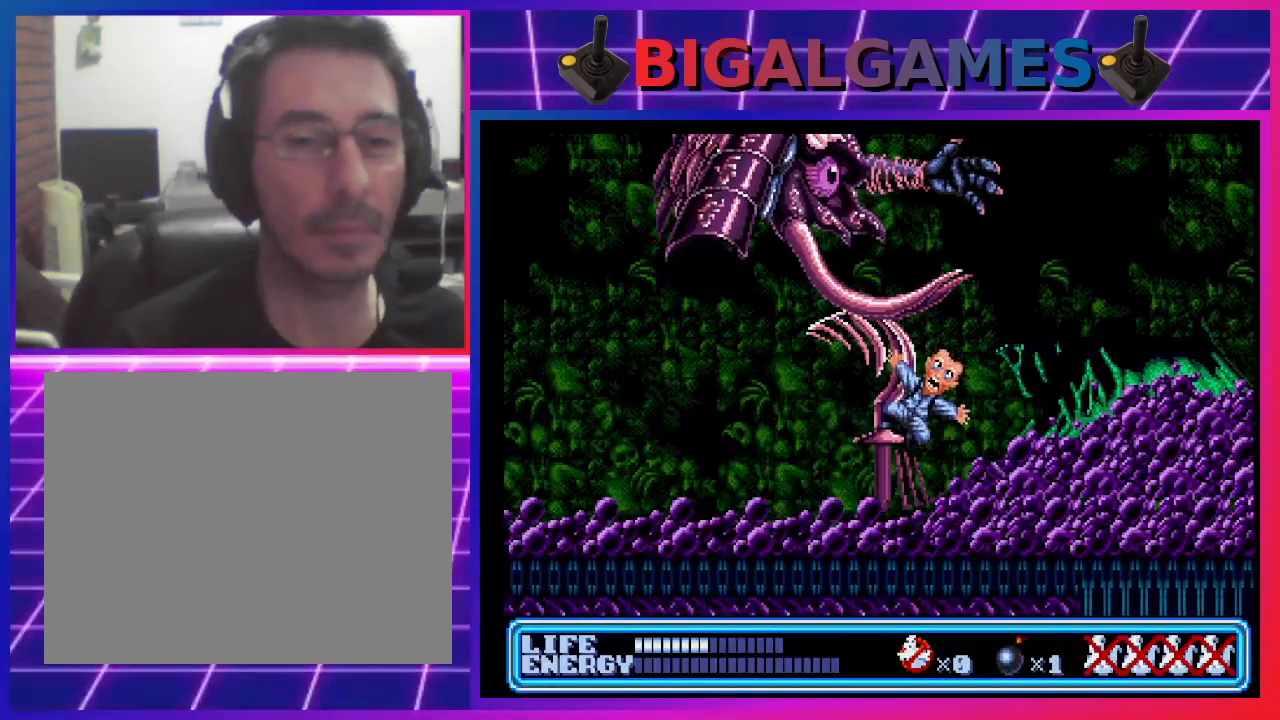
{"buttons": ["DPAD_LEFT"], "left_stick": "center", "events": [[33, "DPAD_DOWN", "down"], [100, "DPAD_DOWN", "up"], [167, "DPAD_LEFT", "up"], [500, "DPAD_LEFT", "down"]]}
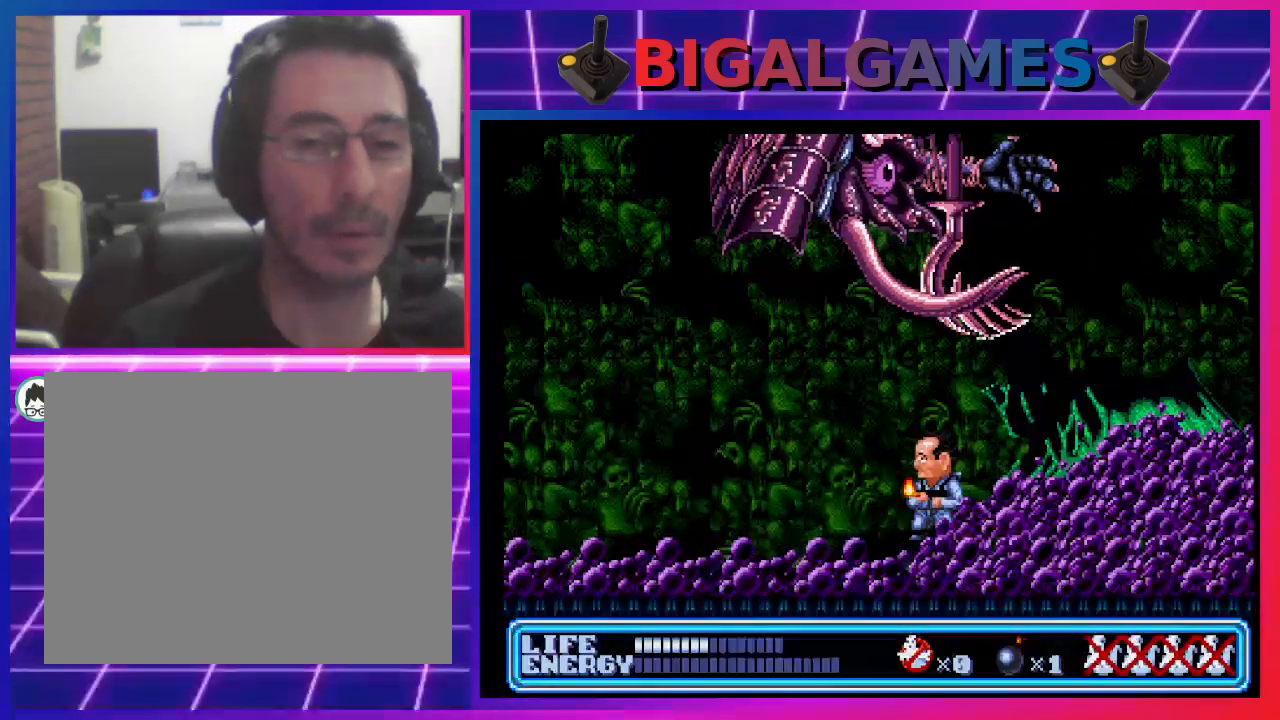
{"buttons": ["DPAD_LEFT"], "left_stick": "center", "events": []}
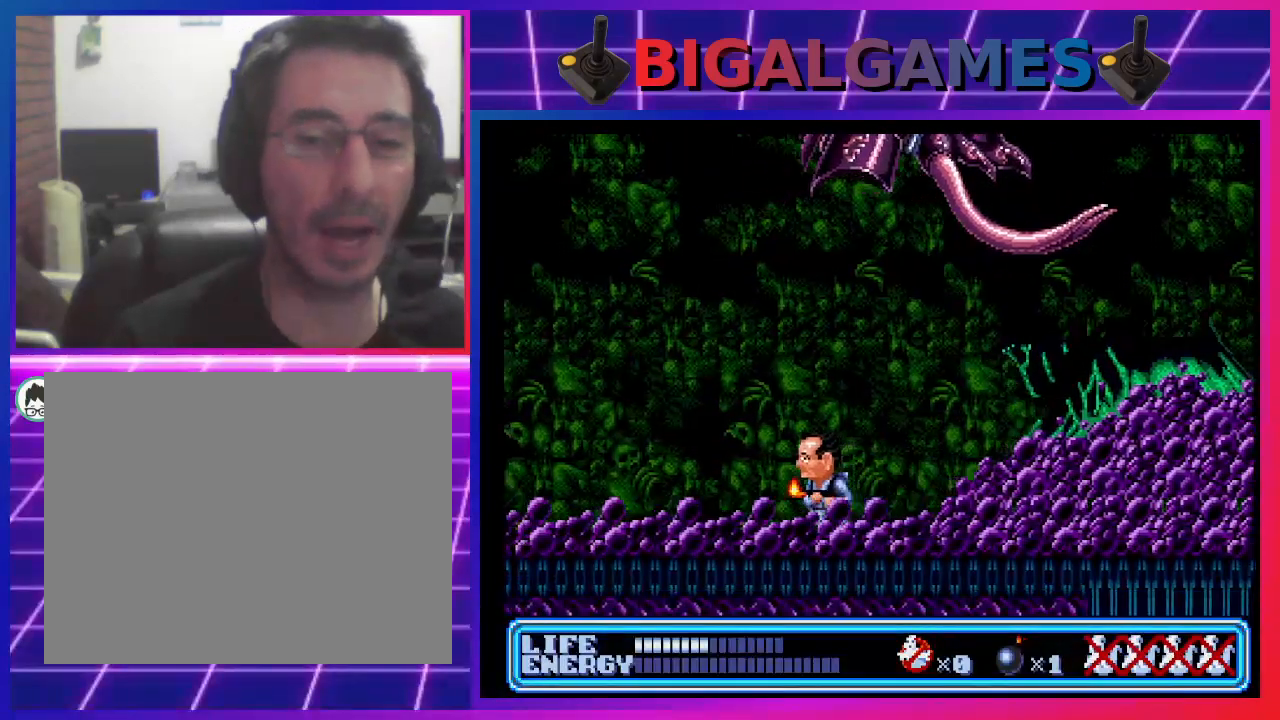
{"buttons": ["DPAD_UP"], "left_stick": "center", "events": [[400, "DPAD_LEFT", "up"], [500, "DPAD_UP", "down"]]}
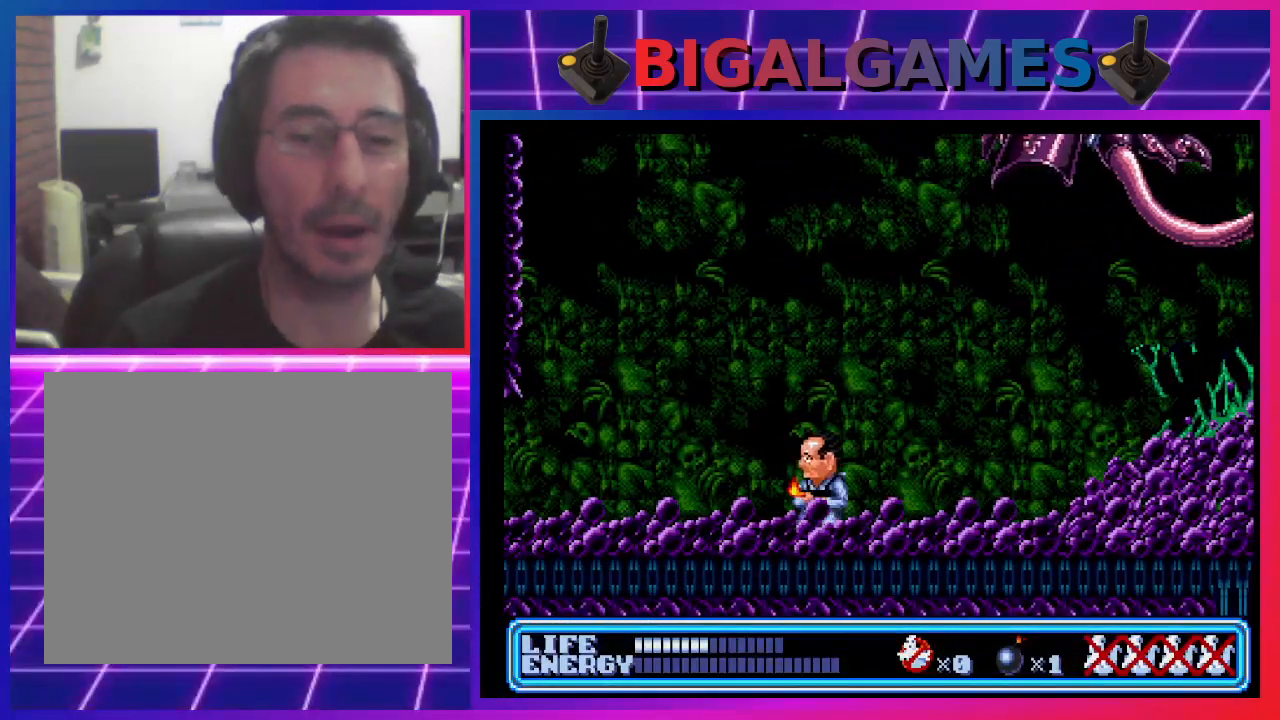
{"buttons": ["DPAD_UP", "DPAD_RIGHT"], "left_stick": "center", "events": [[33, "DPAD_RIGHT", "down"], [200, "CROSS", "down"], [367, "CROSS", "up"]]}
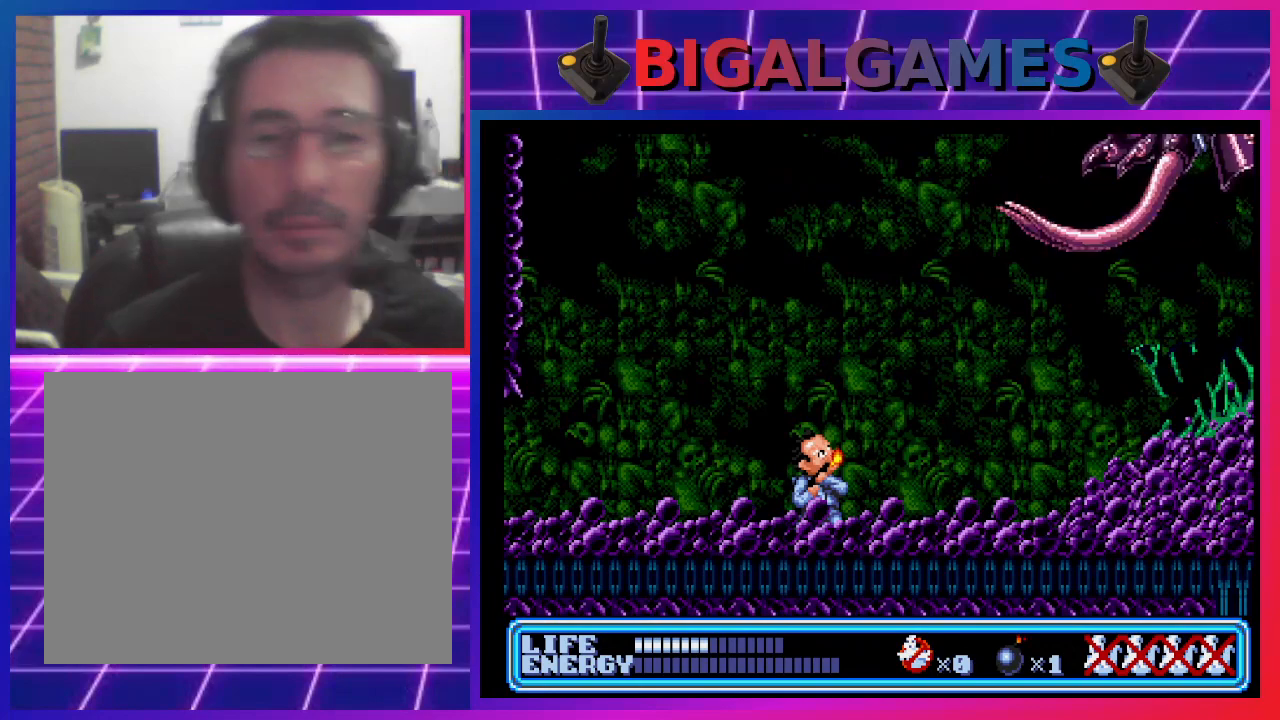
{"buttons": [], "left_stick": "center", "events": [[467, "DPAD_RIGHT", "up"], [500, "DPAD_UP", "up"]]}
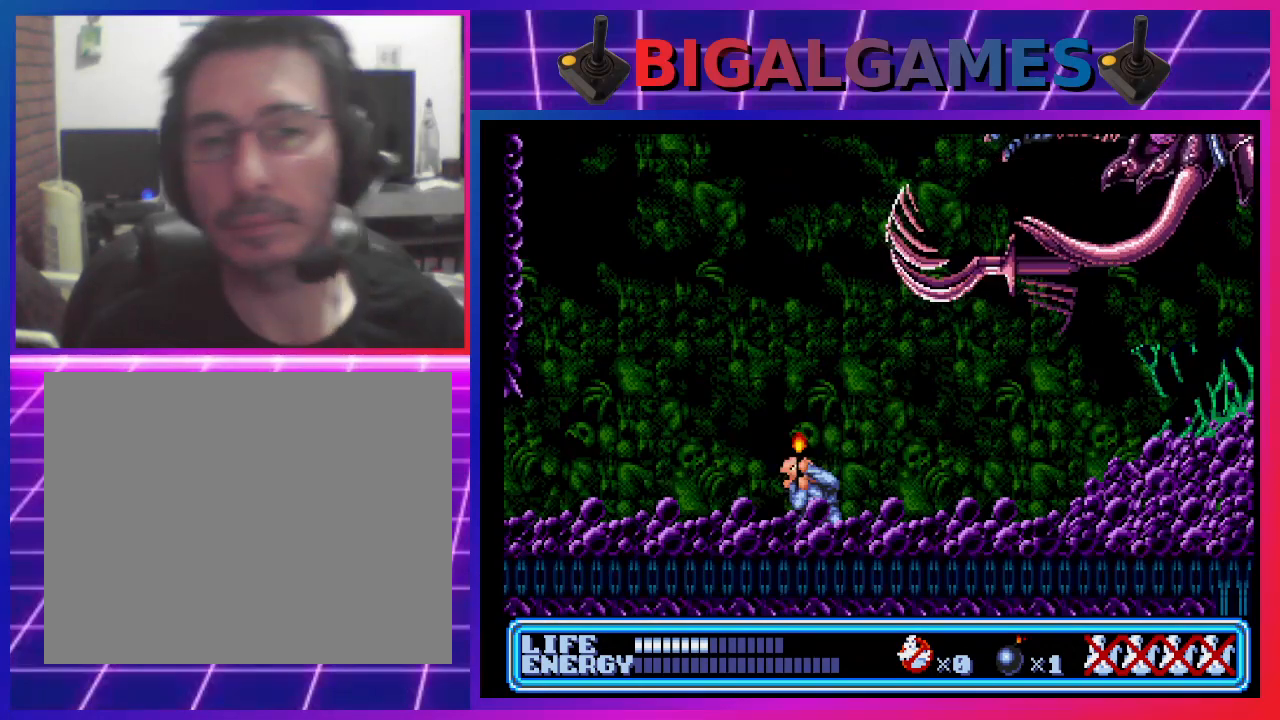
{"buttons": ["DPAD_LEFT"], "left_stick": "center", "events": [[67, "DPAD_LEFT", "down"]]}
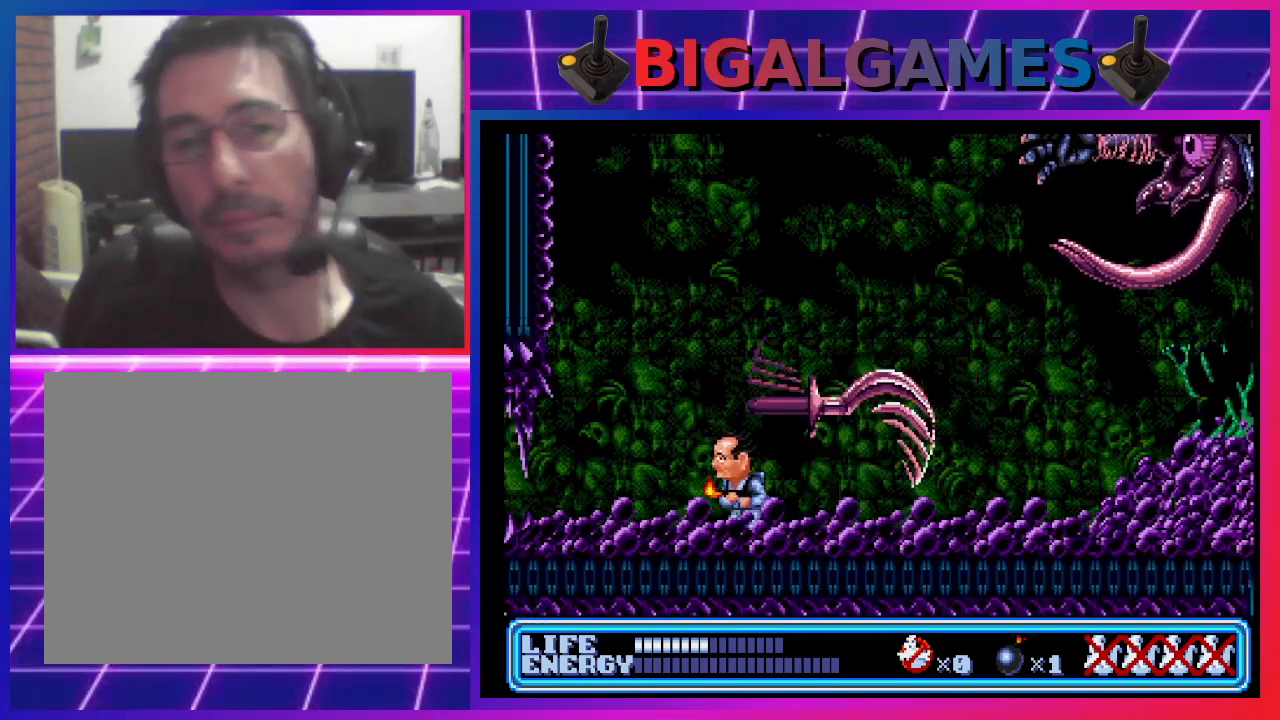
{"buttons": ["DPAD_RIGHT"], "left_stick": "center", "events": [[300, "DPAD_LEFT", "up"], [400, "DPAD_RIGHT", "down"]]}
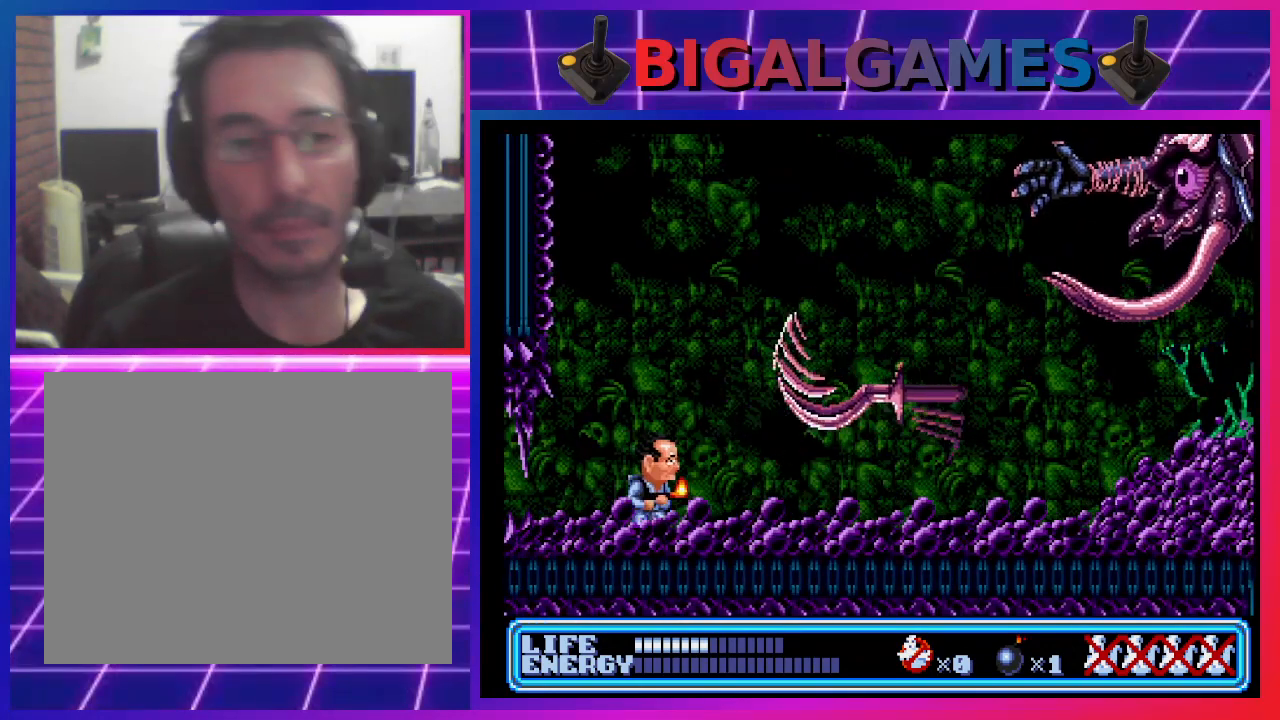
{"buttons": ["DPAD_RIGHT"], "left_stick": "center", "events": []}
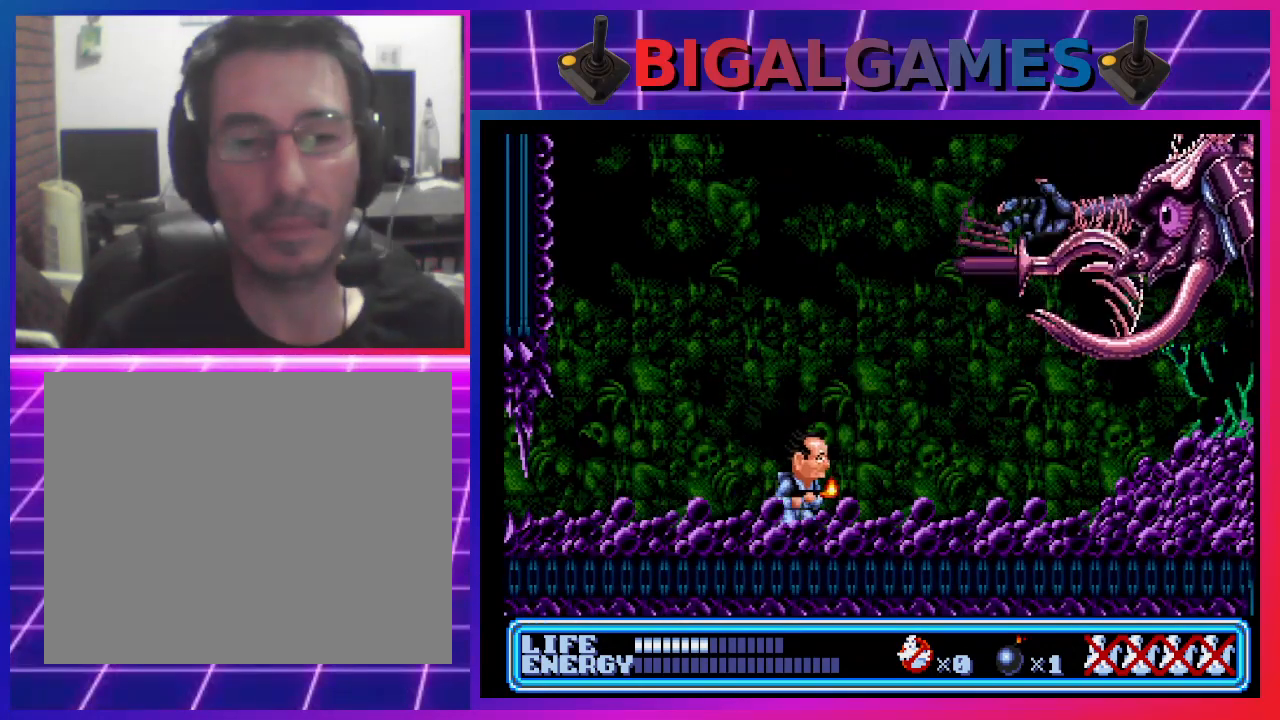
{"buttons": [], "left_stick": "center", "events": [[67, "DPAD_UP", "down"], [100, "CROSS", "down"], [233, "CROSS", "up"], [433, "DPAD_RIGHT", "up"], [500, "DPAD_UP", "up"]]}